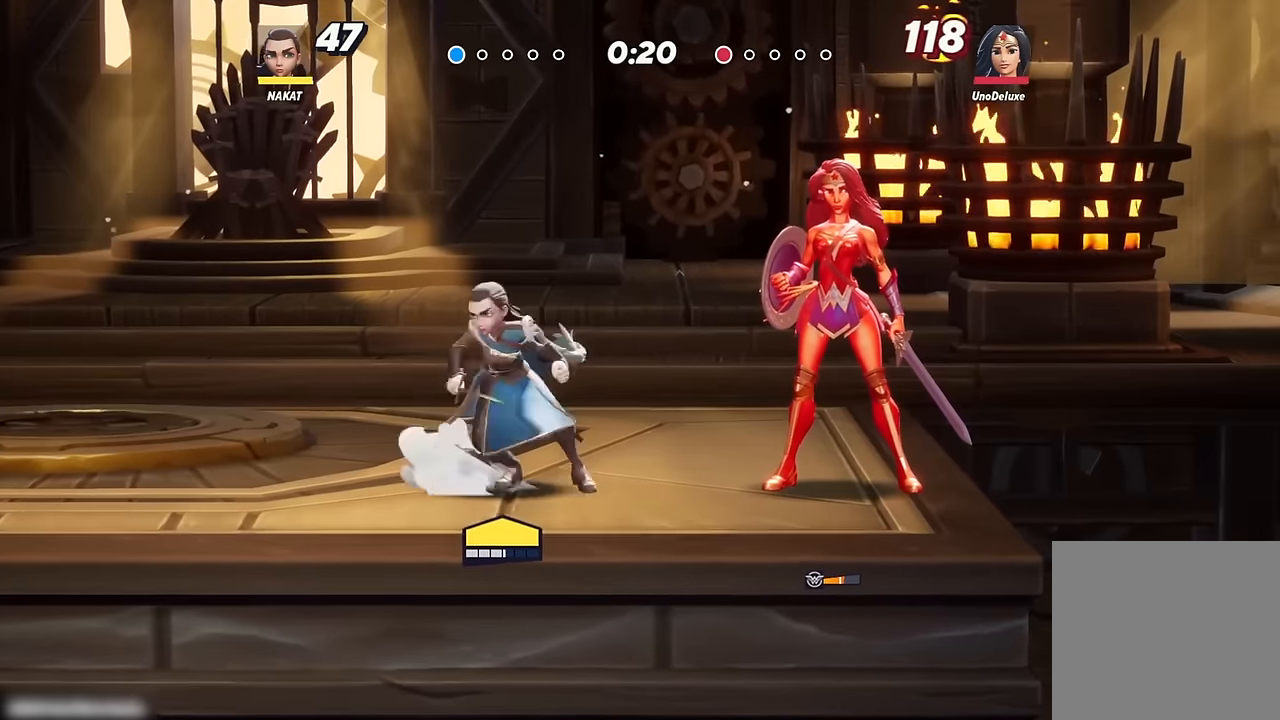
Gameplay with a controller (Xbox layout); each line is a JSON object with the inputs held at the frame after it. "events" lists button and stick changes between this image and that frame as [ms after this image, input, new state], when the widget could be followed in between.
{"buttons": [], "left_stick": "center", "right_stick": "center", "events": [[134, "left_stick", "right"], [367, "left_stick", "center"]]}
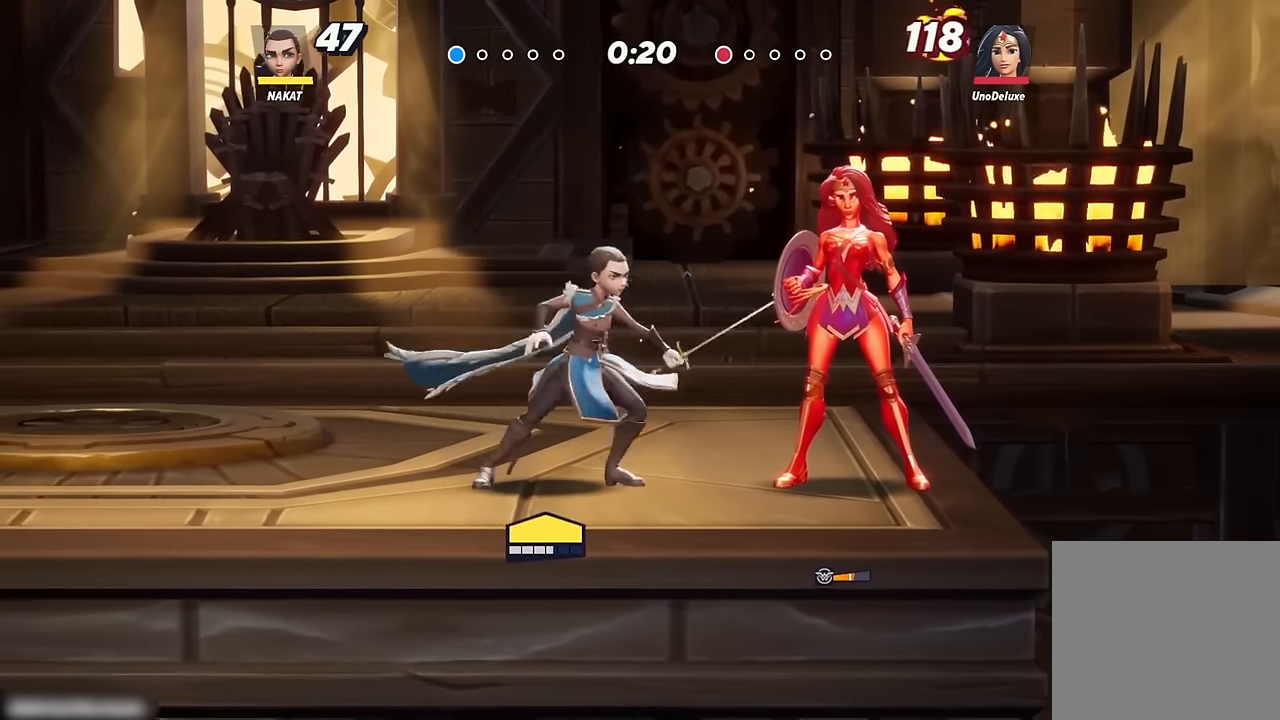
{"buttons": [], "left_stick": "right", "right_stick": "center", "events": [[217, "left_stick", "left"], [450, "left_stick", "right"]]}
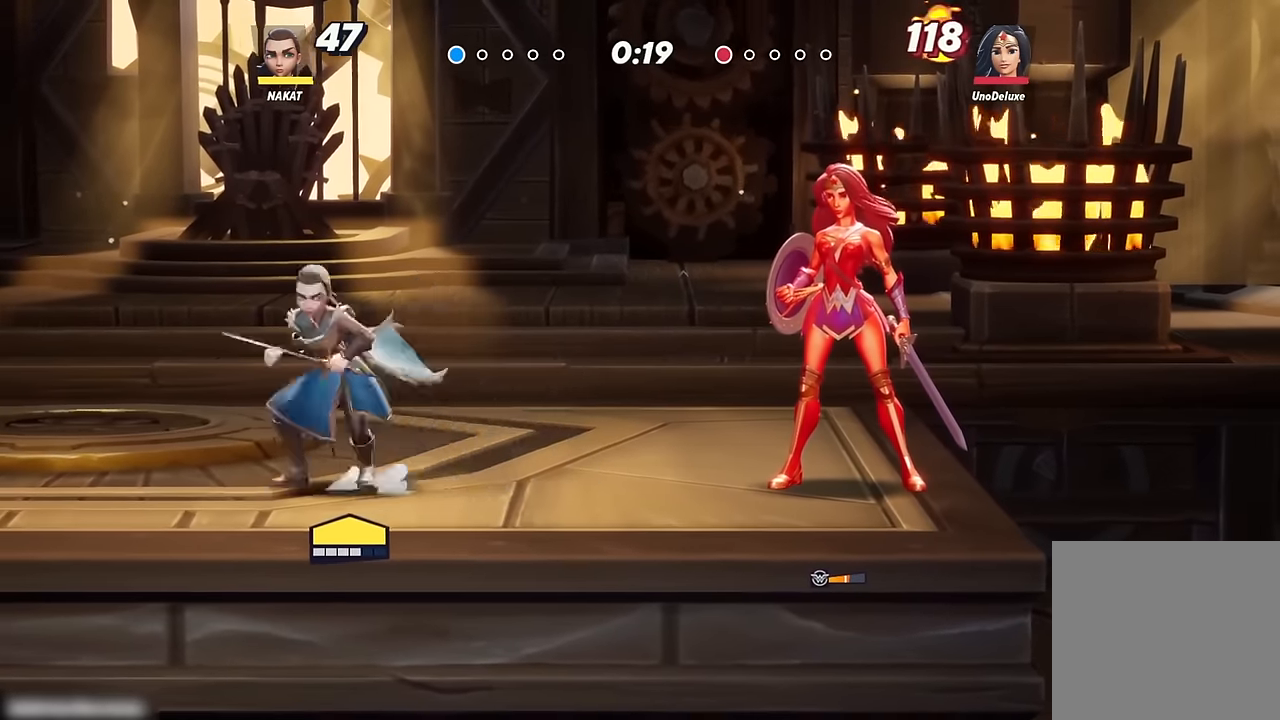
{"buttons": [], "left_stick": "center", "right_stick": "center", "events": [[117, "R1", "down"], [117, "left_stick", "center"], [217, "R1", "up"]]}
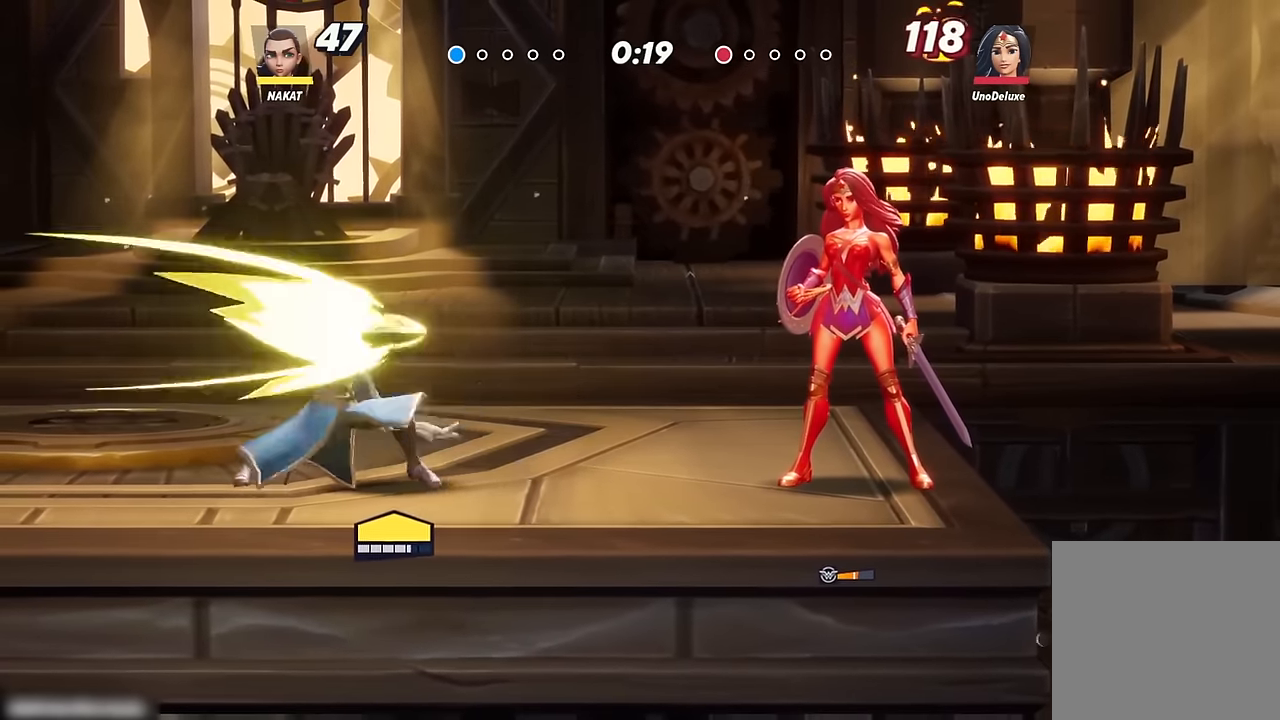
{"buttons": [], "left_stick": "center", "right_stick": "center", "events": []}
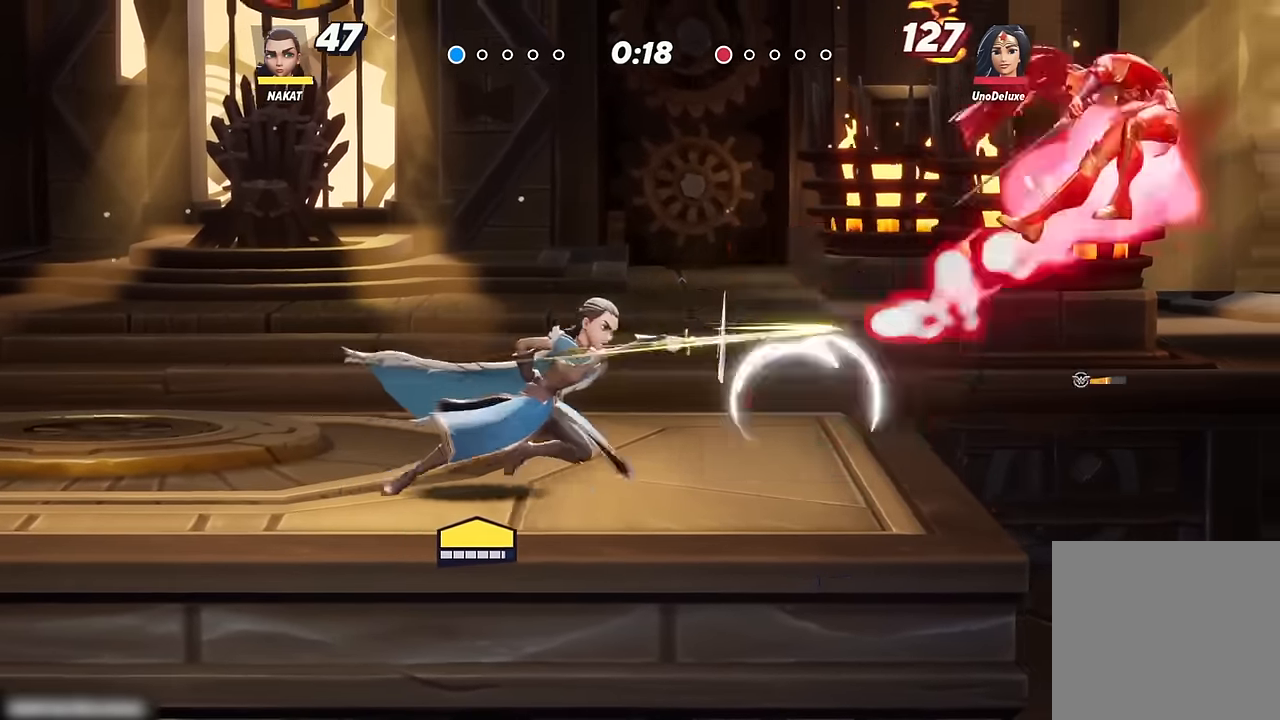
{"buttons": [], "left_stick": "center", "right_stick": "center", "events": []}
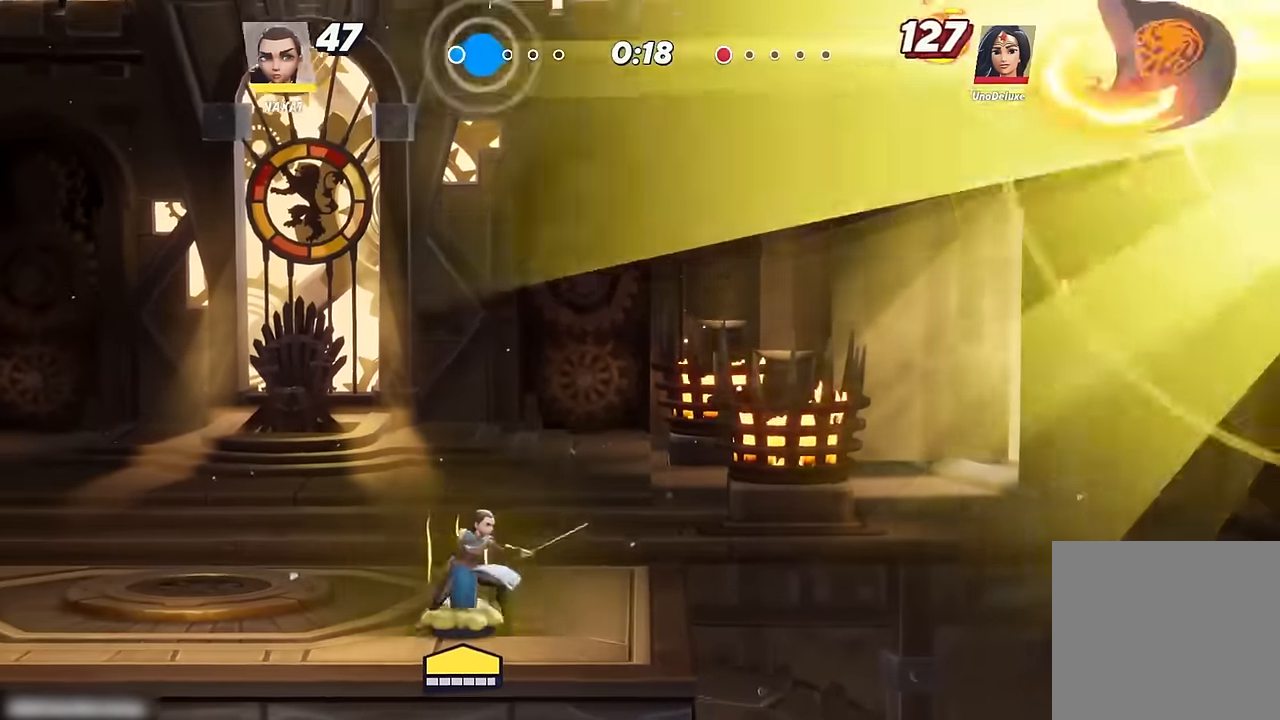
{"buttons": [], "left_stick": "center", "right_stick": "center", "events": []}
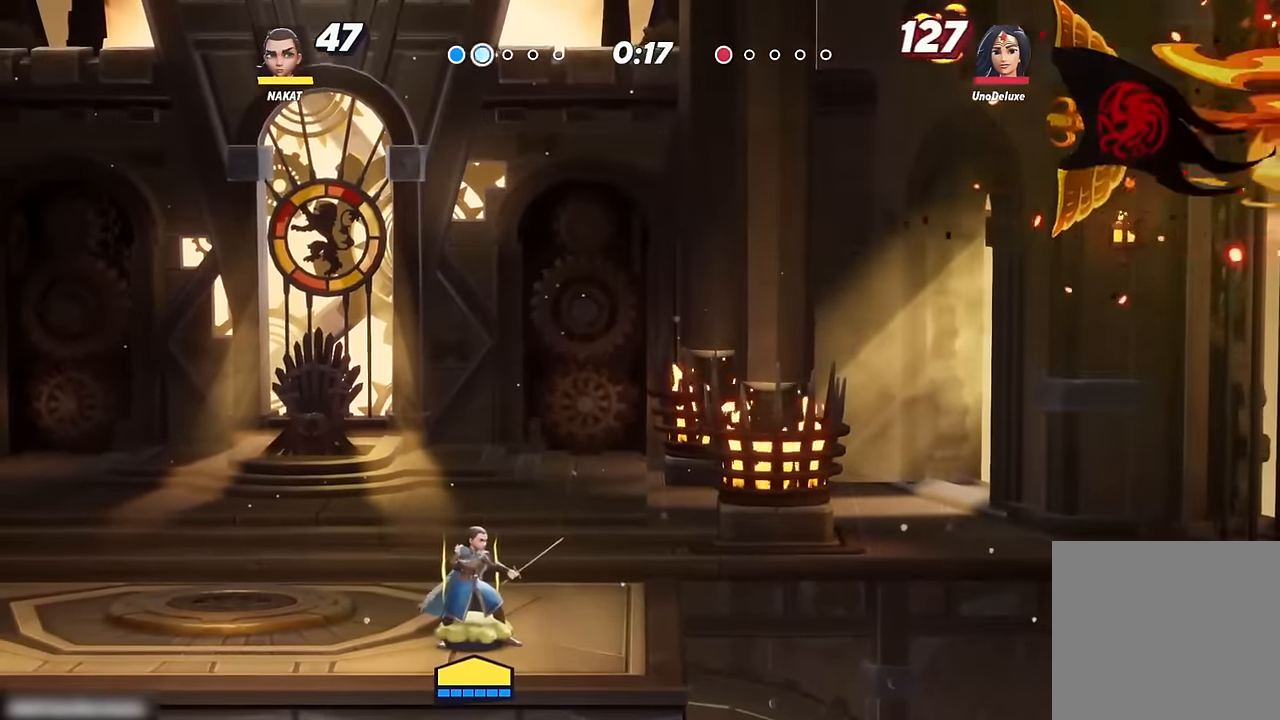
{"buttons": [], "left_stick": "center", "right_stick": "center", "events": []}
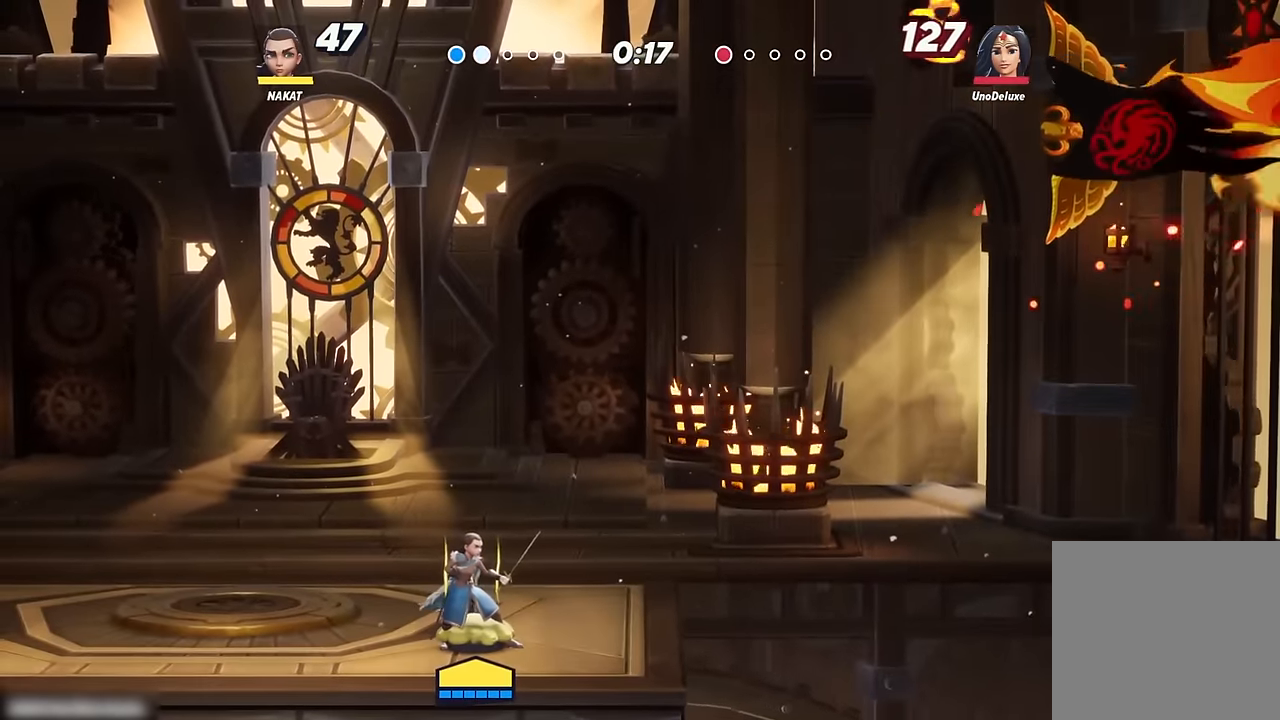
{"buttons": [], "left_stick": "center", "right_stick": "center", "events": []}
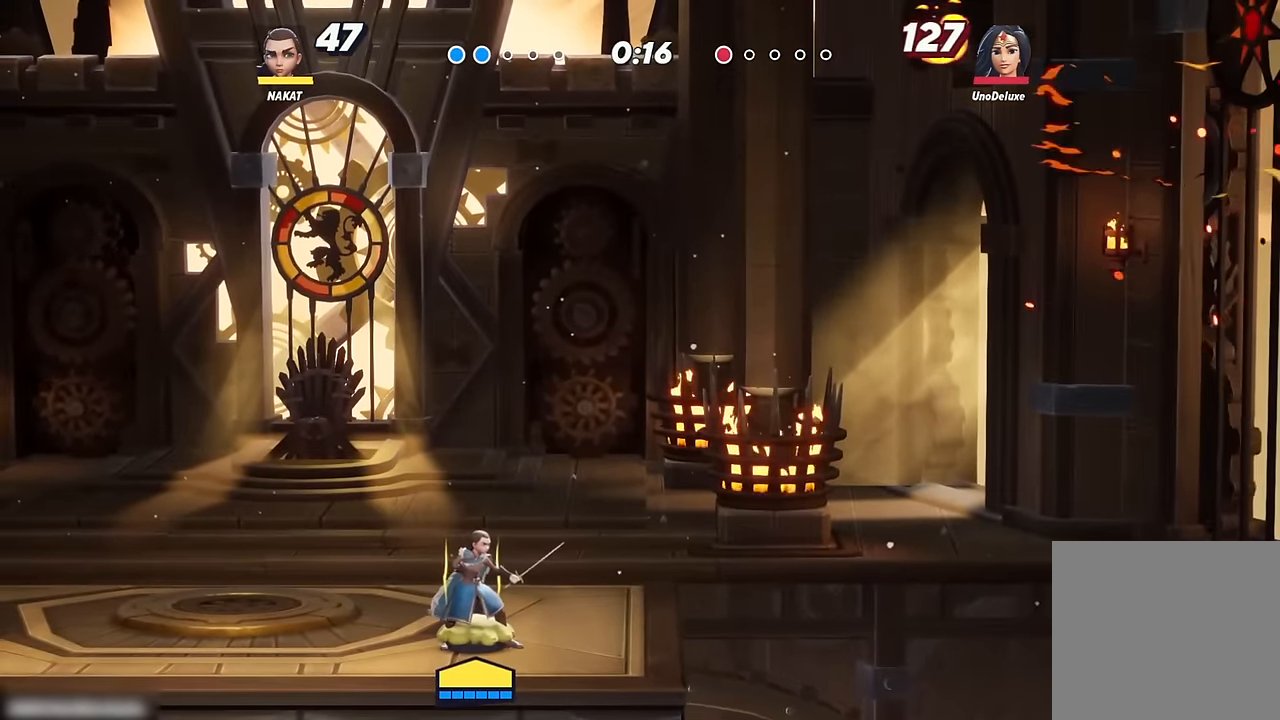
{"buttons": [], "left_stick": "left", "right_stick": "center", "events": [[17, "left_stick", "left"]]}
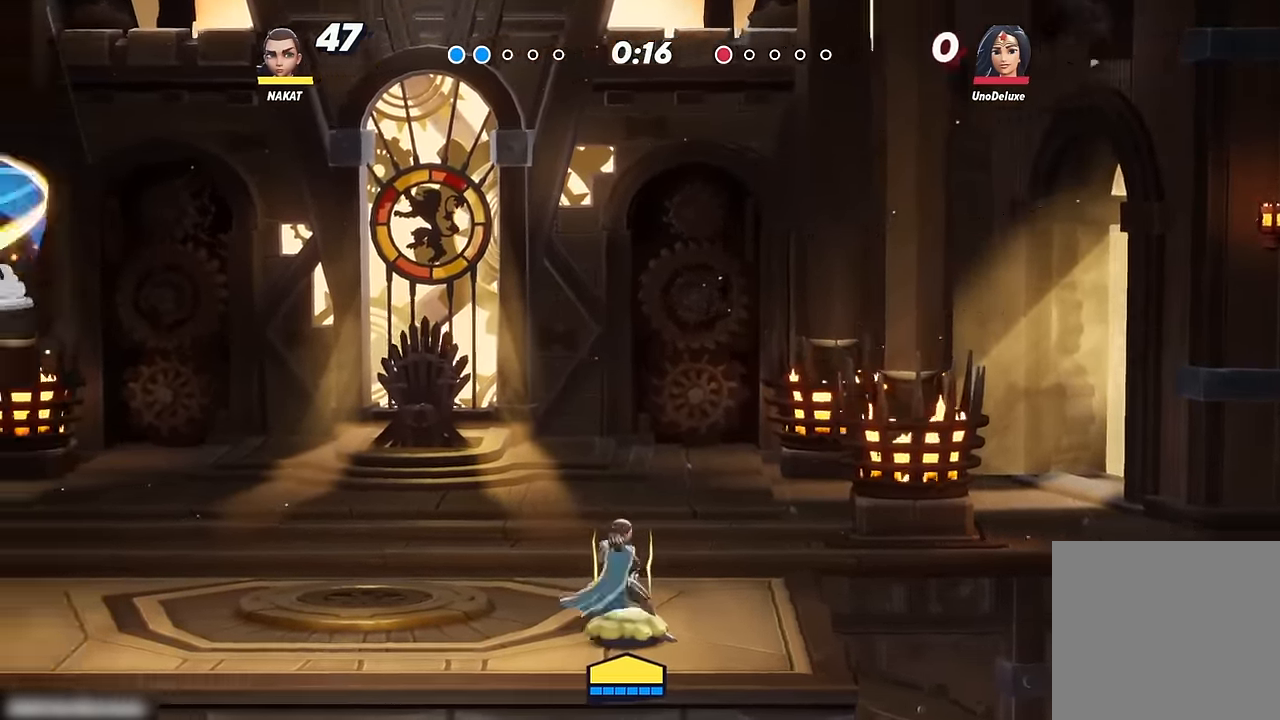
{"buttons": [], "left_stick": "right", "right_stick": "center", "events": [[66, "left_stick", "center"], [133, "left_stick", "left"], [366, "left_stick", "center"], [450, "left_stick", "right"]]}
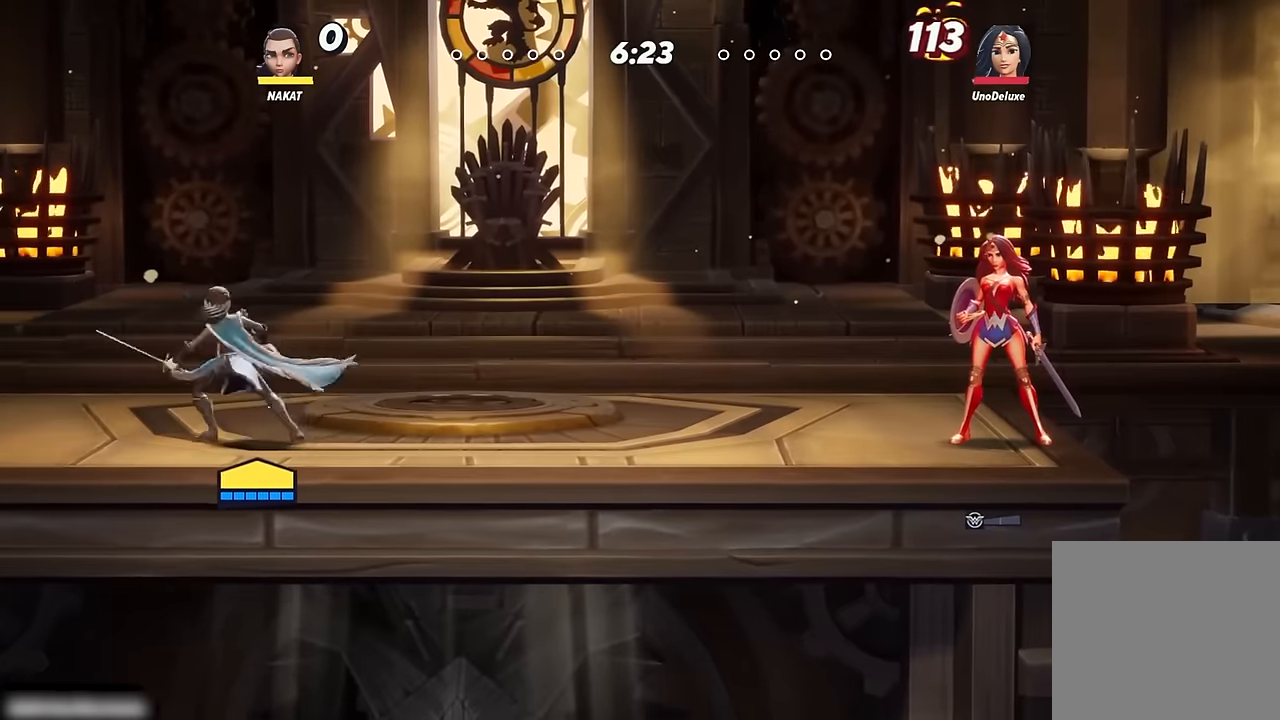
{"buttons": [], "left_stick": "right", "right_stick": "center", "events": [[300, "A", "down"], [333, "A", "up"]]}
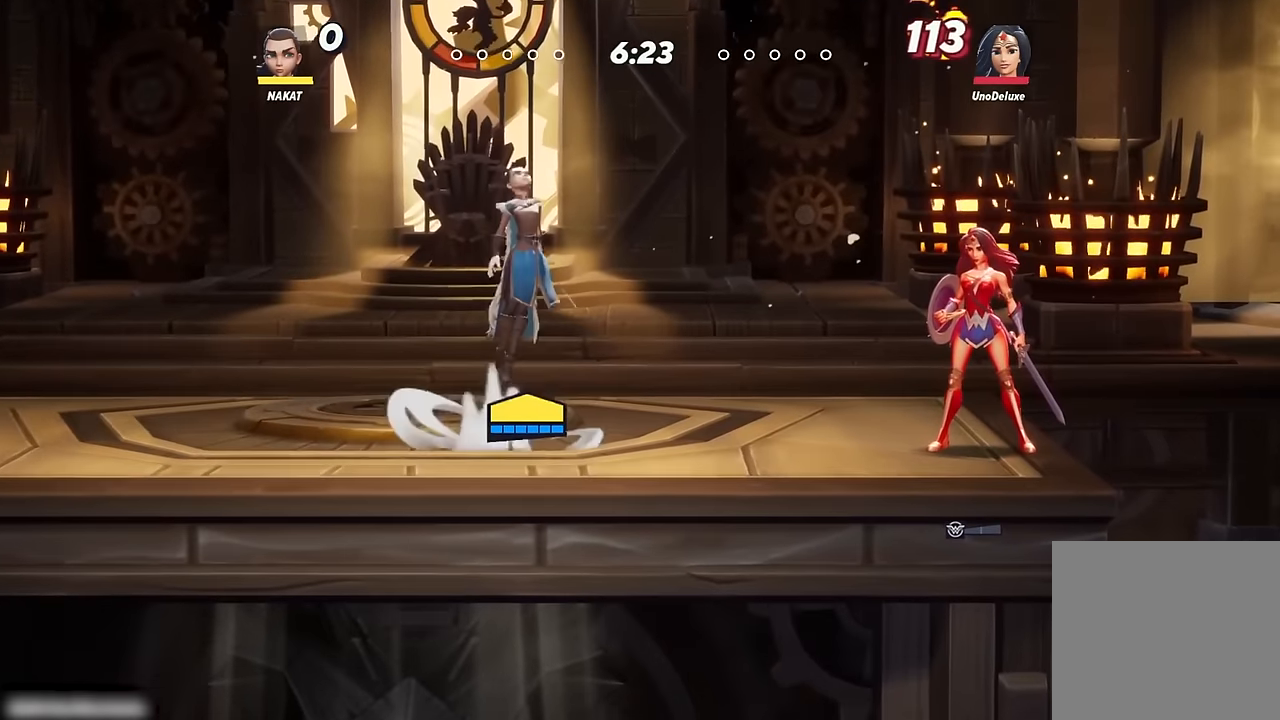
{"buttons": [], "left_stick": "down", "right_stick": "center", "events": [[16, "right_stick", "right"], [166, "left_stick", "down"], [433, "right_stick", "center"]]}
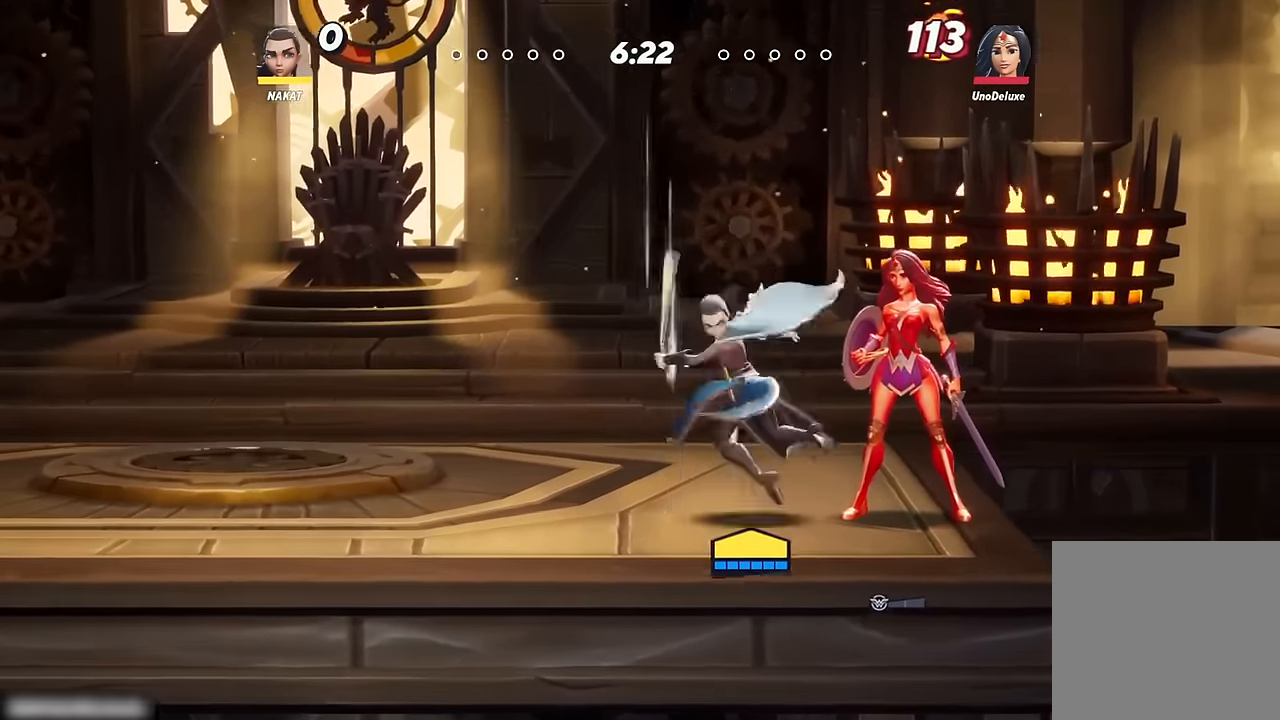
{"buttons": [], "left_stick": "left", "right_stick": "center", "events": [[16, "left_stick", "down-right"], [166, "left_stick", "right"], [266, "left_stick", "center"], [400, "left_stick", "left"]]}
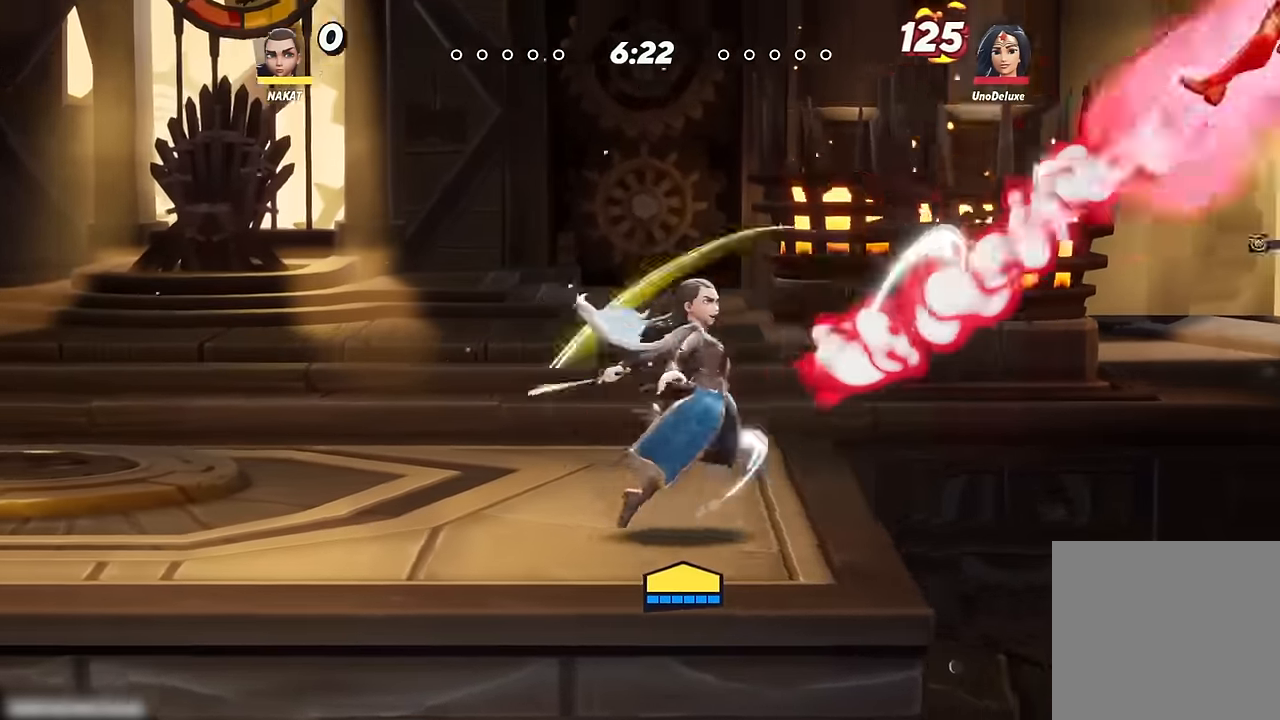
{"buttons": [], "left_stick": "left", "right_stick": "center", "events": []}
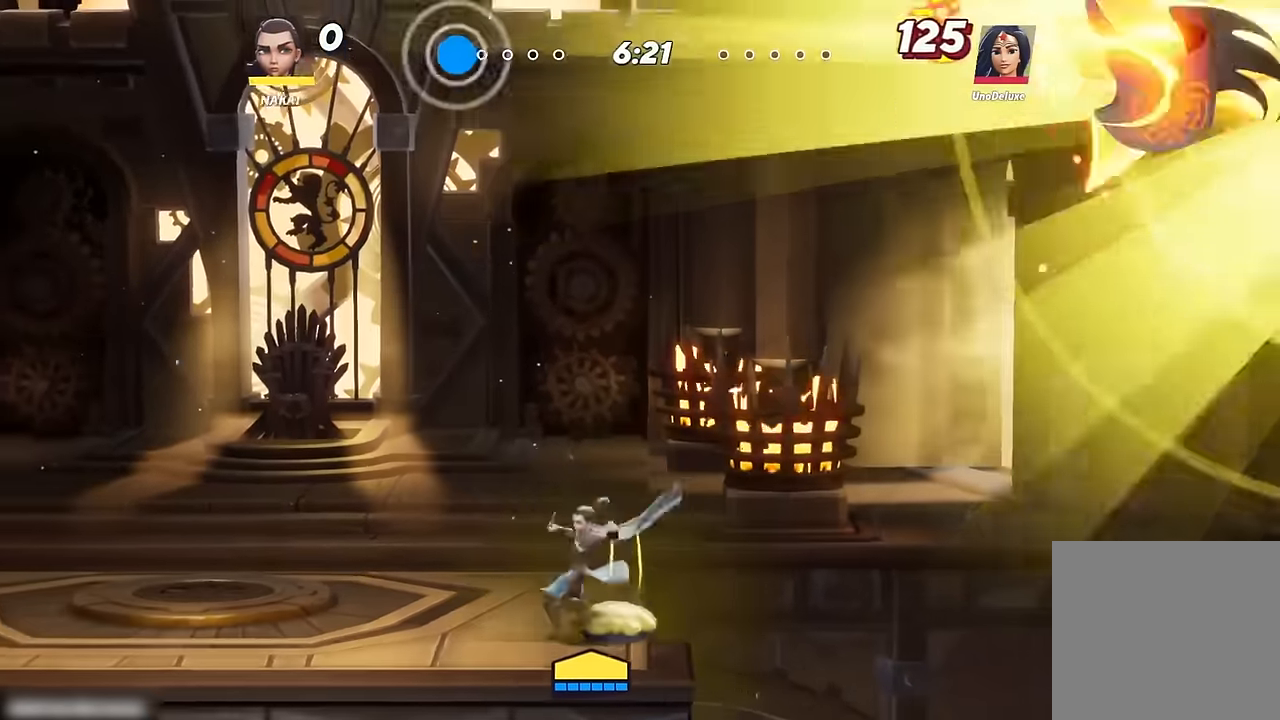
{"buttons": [], "left_stick": "left", "right_stick": "center", "events": []}
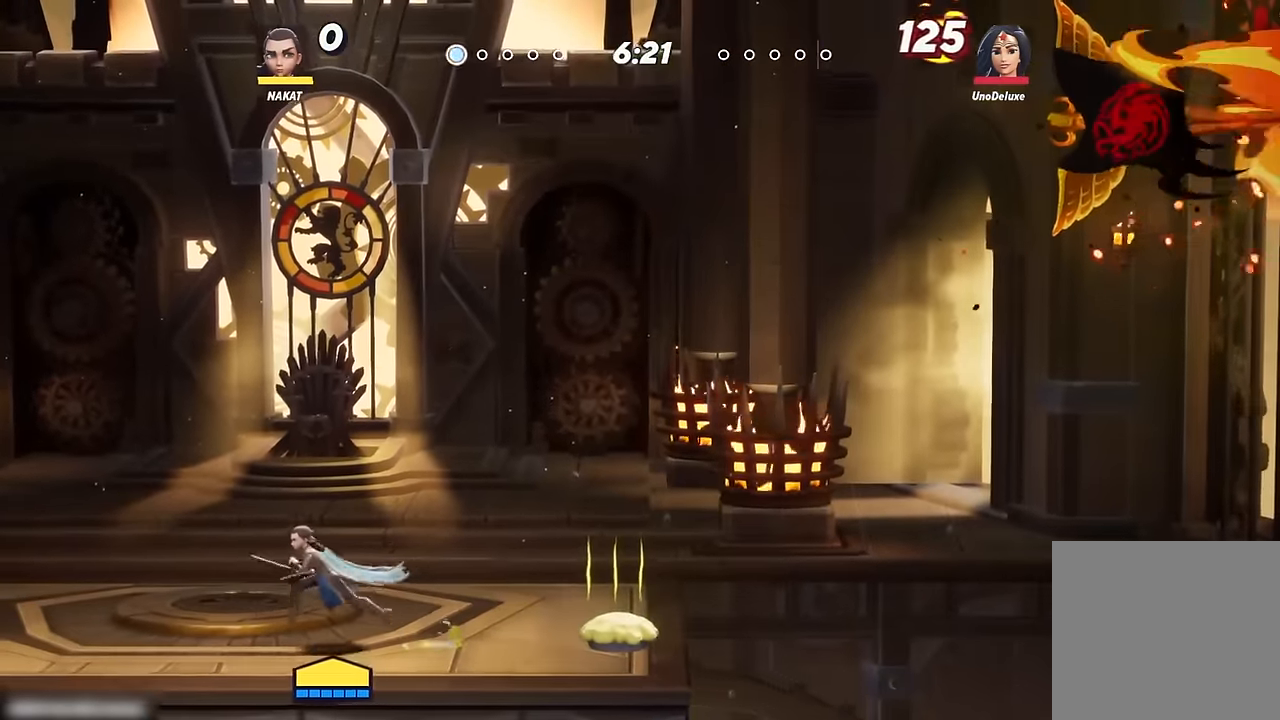
{"buttons": [], "left_stick": "left", "right_stick": "center", "events": []}
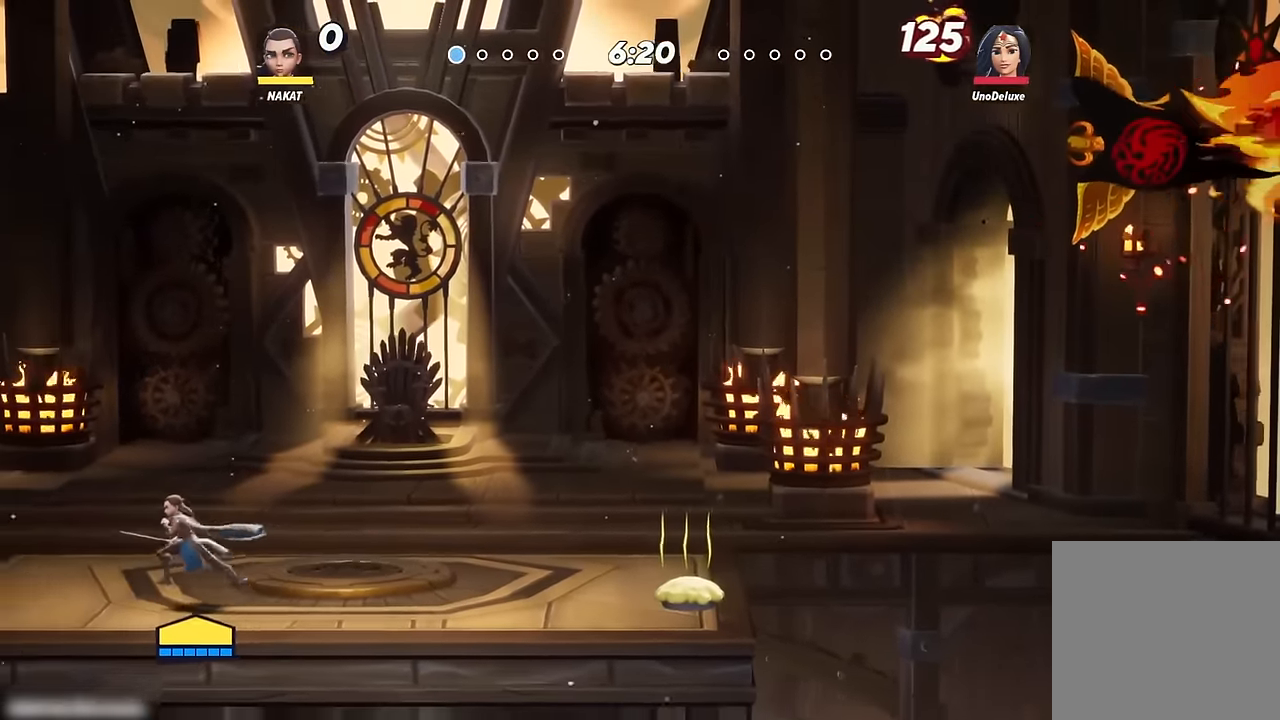
{"buttons": [], "left_stick": "right", "right_stick": "center", "events": [[200, "left_stick", "right"]]}
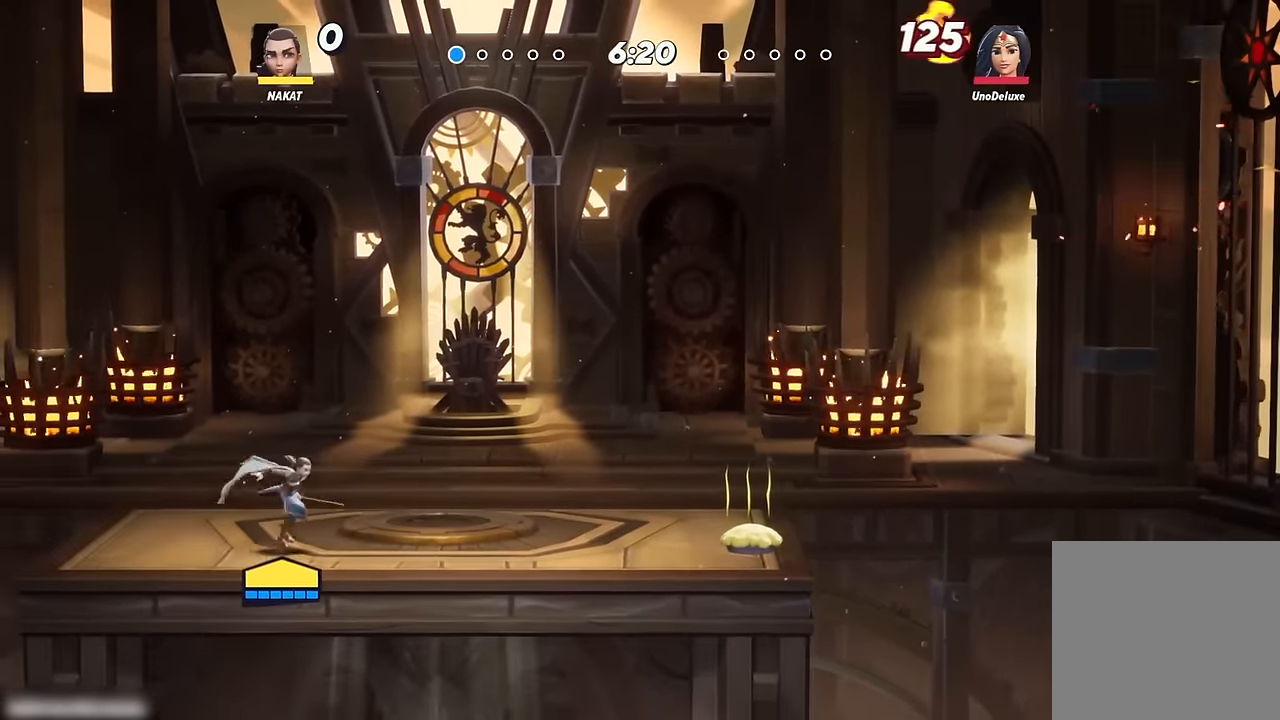
{"buttons": [], "left_stick": "center", "right_stick": "center", "events": [[500, "left_stick", "center"]]}
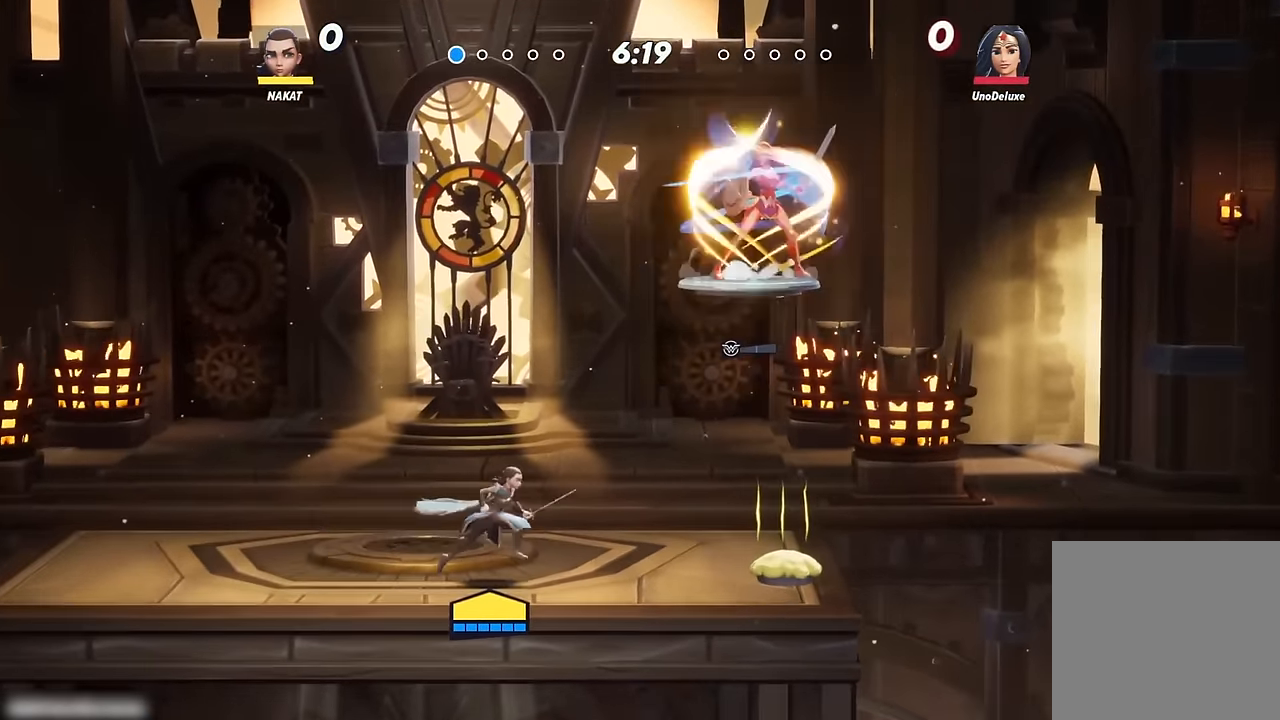
{"buttons": [], "left_stick": "left", "right_stick": "center", "events": [[66, "left_stick", "left"]]}
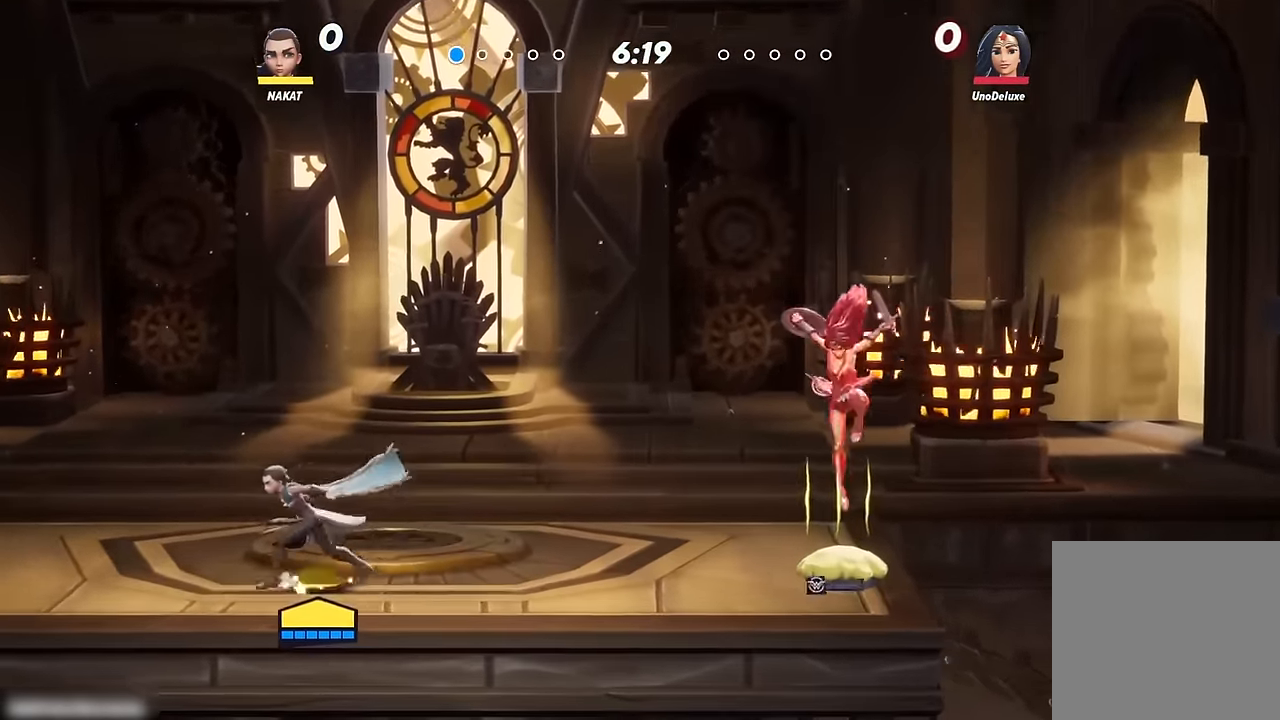
{"buttons": [], "left_stick": "right", "right_stick": "center", "events": [[283, "left_stick", "center"], [333, "left_stick", "right"]]}
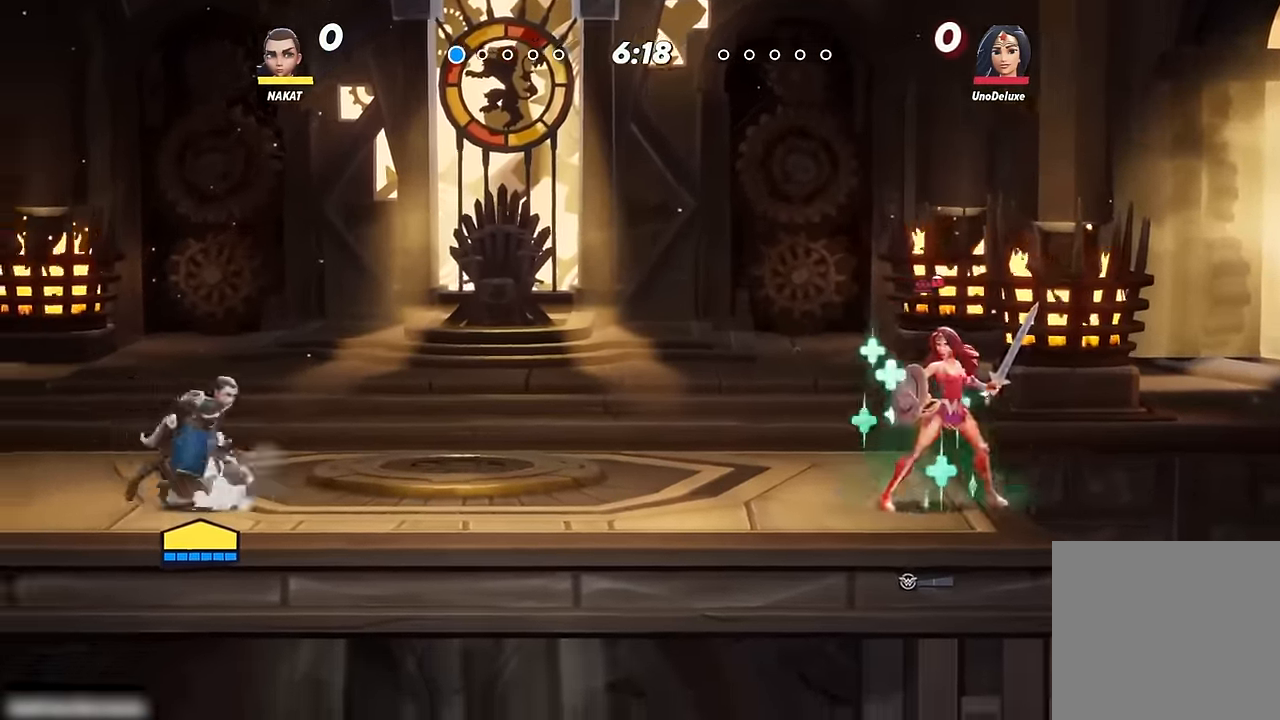
{"buttons": [], "left_stick": "center", "right_stick": "center", "events": [[50, "left_stick", "center"]]}
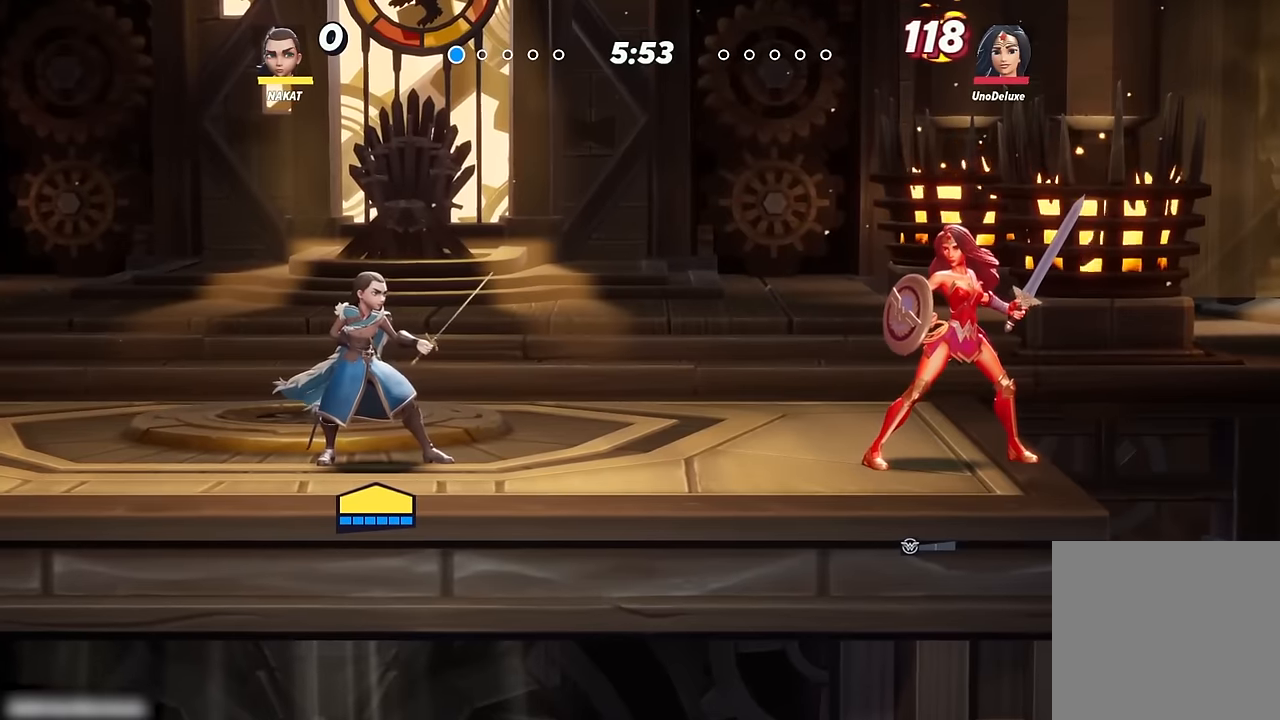
{"buttons": [], "left_stick": "right", "right_stick": "center", "events": [[167, "left_stick", "right"], [217, "right_stick", "down"], [267, "right_stick", "center"]]}
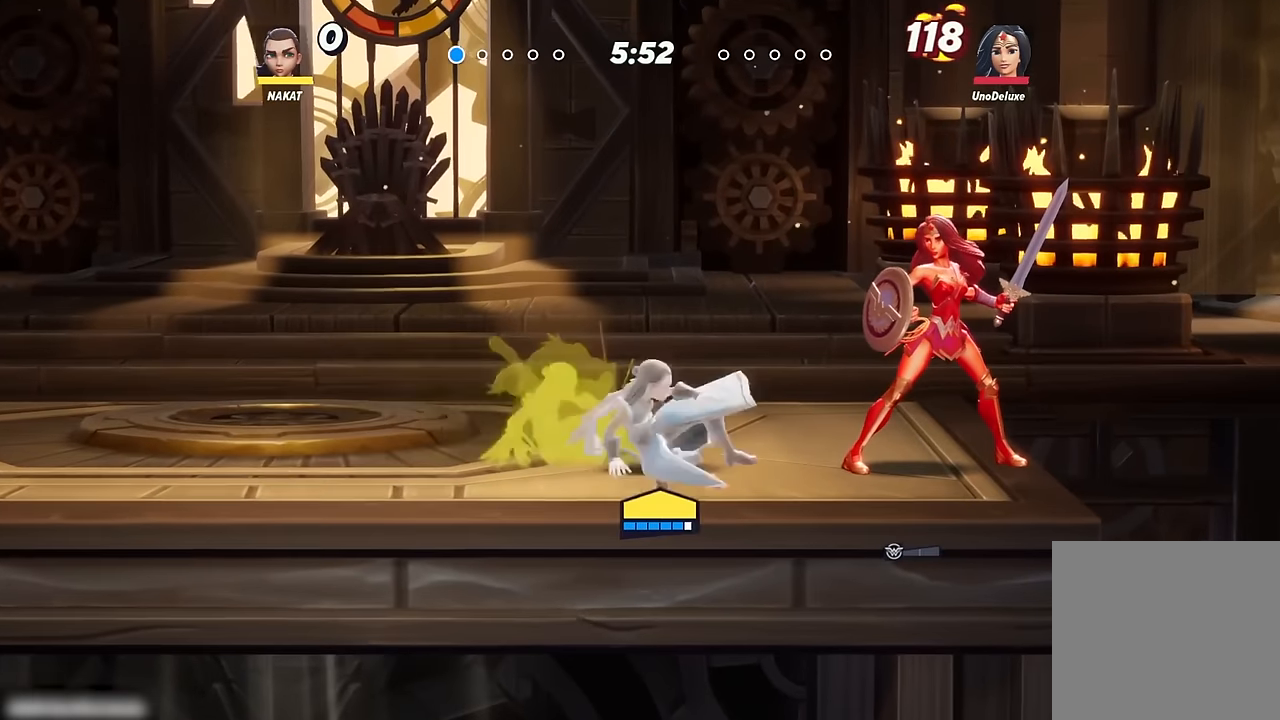
{"buttons": [], "left_stick": "center", "right_stick": "center", "events": [[317, "left_stick", "center"]]}
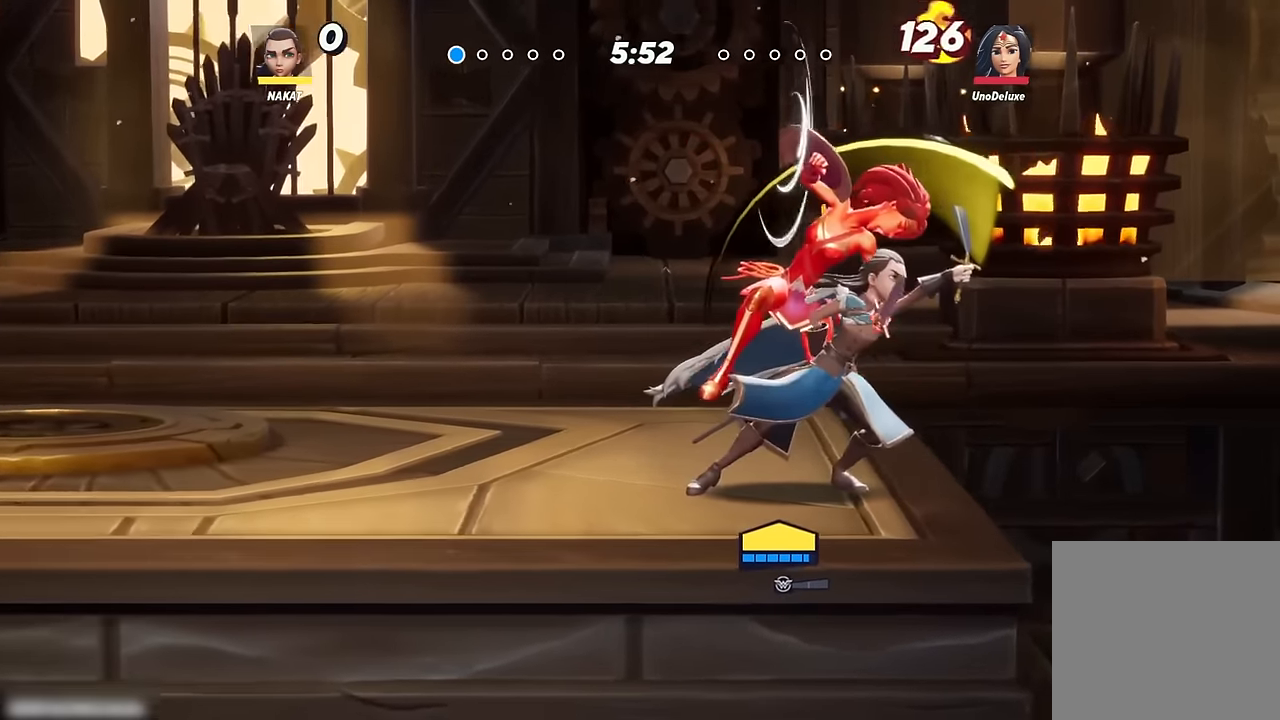
{"buttons": [], "left_stick": "center", "right_stick": "center", "events": []}
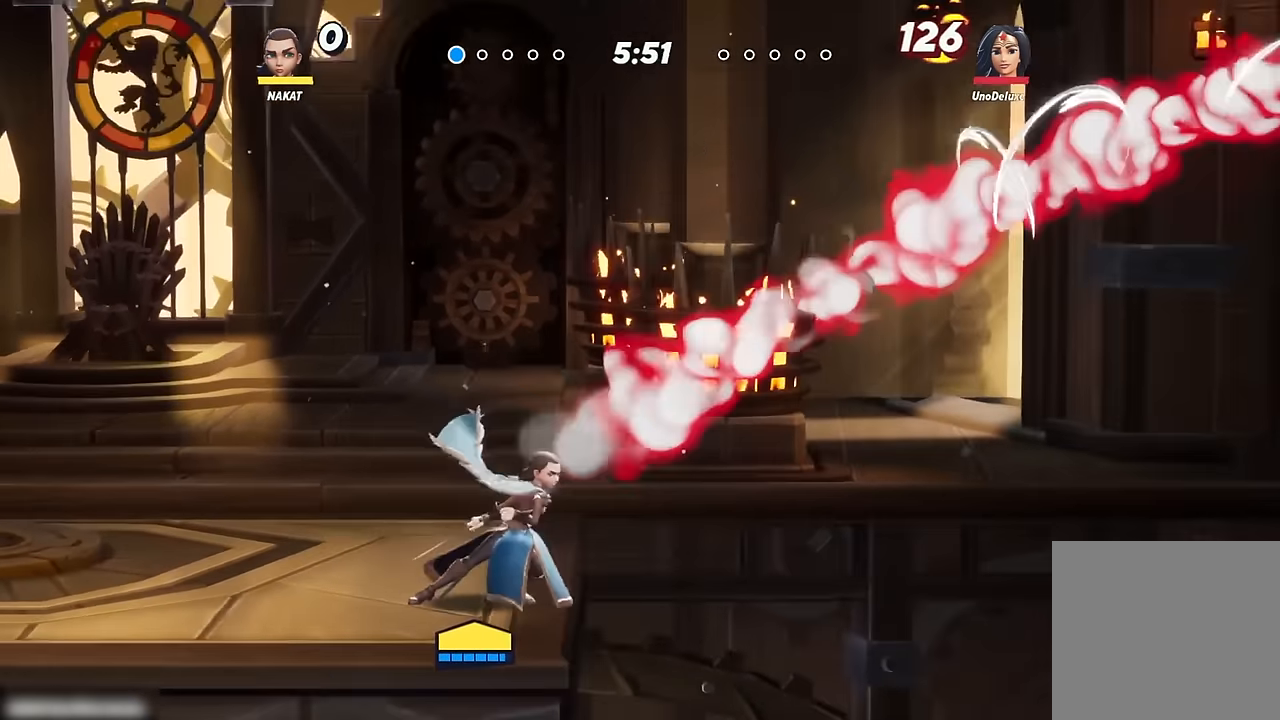
{"buttons": [], "left_stick": "center", "right_stick": "center", "events": []}
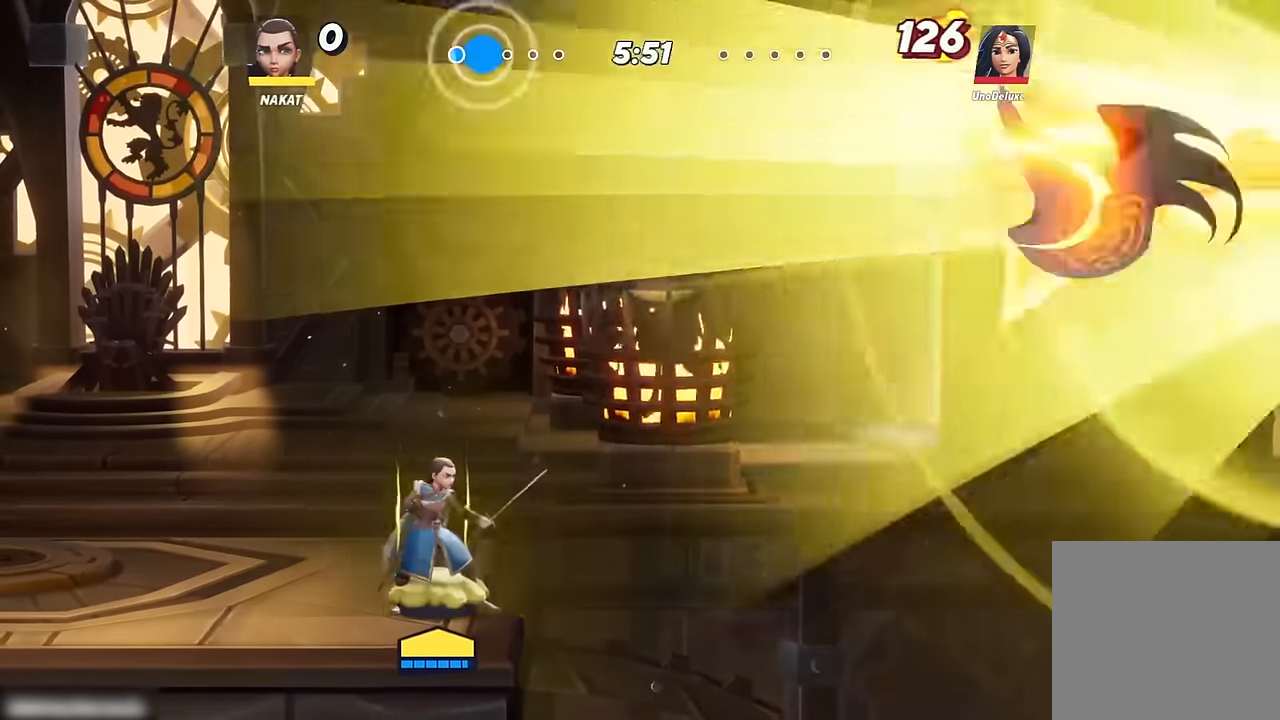
{"buttons": [], "left_stick": "left", "right_stick": "center", "events": [[467, "left_stick", "left"]]}
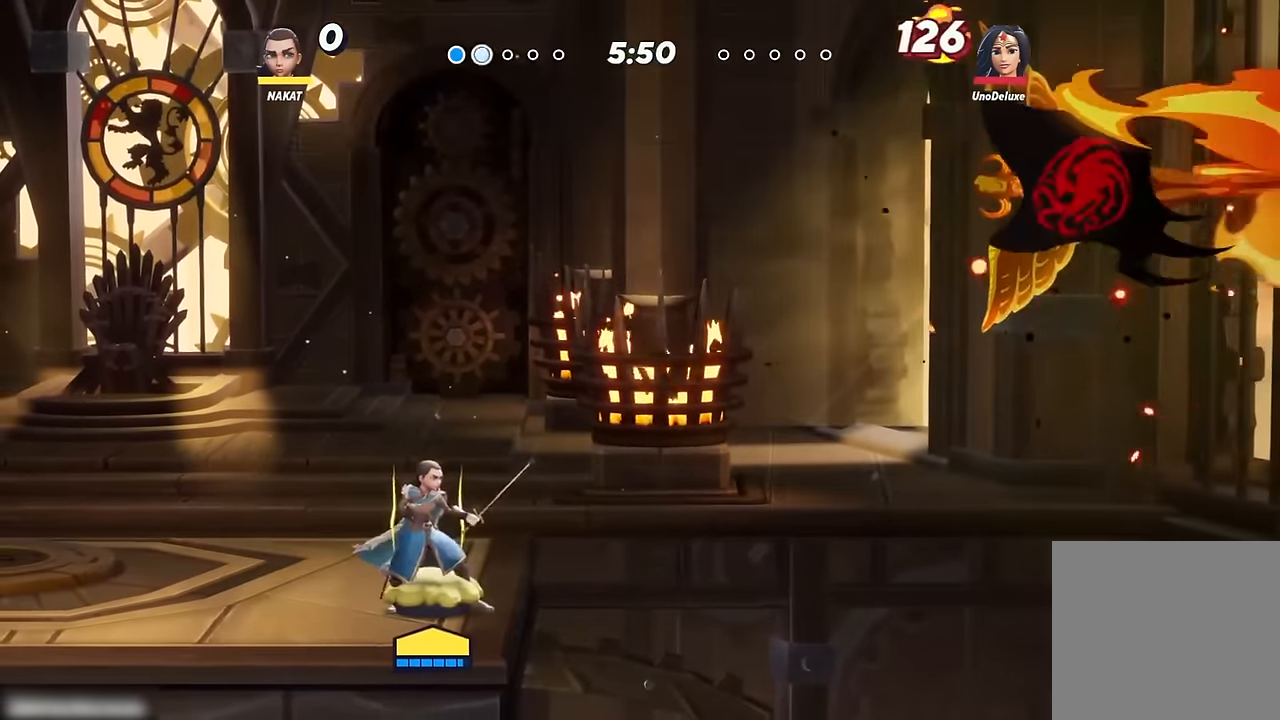
{"buttons": [], "left_stick": "left", "right_stick": "center", "events": []}